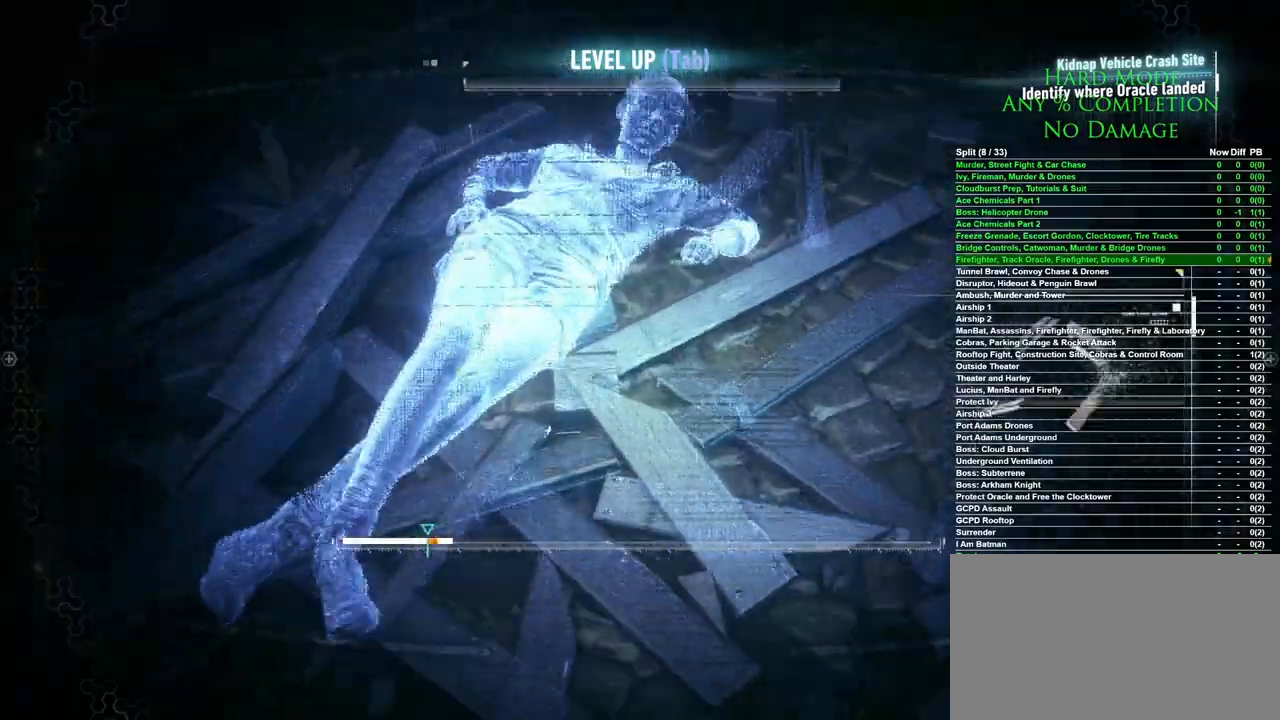
Gameplay with keyboard and mouse; each line is a JSON object with the keys and mouse buttons held at the frame after it. "events" lists presses ("down") and releases ("up") of "1", "2", "3", "4", "5", "a", "alt", "c", "caps_lock", "ctrl", "d", "e", "f", "g", "q", "r", "s", "shift", "space", "t", "tab", "v", "w", "x", "z", "mouse_left", "mouse_wheel" and "mouse_right" between this image and that frame as [ms after this image, input, new state], when the widget could be followed in between. "mouse_left", "mouse_wheel", "mouse_right" = the "left", "wheel", "right" buttons of the "mouse" list. No other keys are recorded. "wheel" means that the mouse wheel is clicked or scrolled. Mouse movement is not recorded.
{"keys": ["space"], "mouse": [], "events": []}
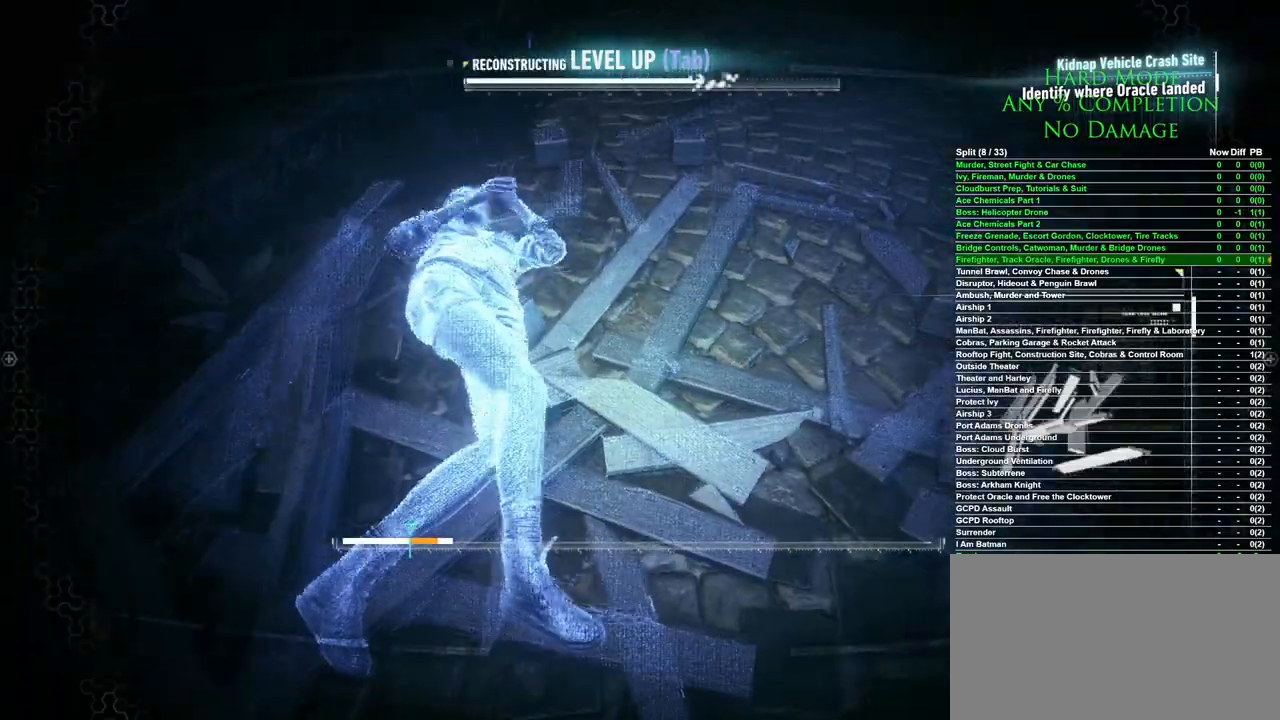
{"keys": ["space"], "mouse": [], "events": []}
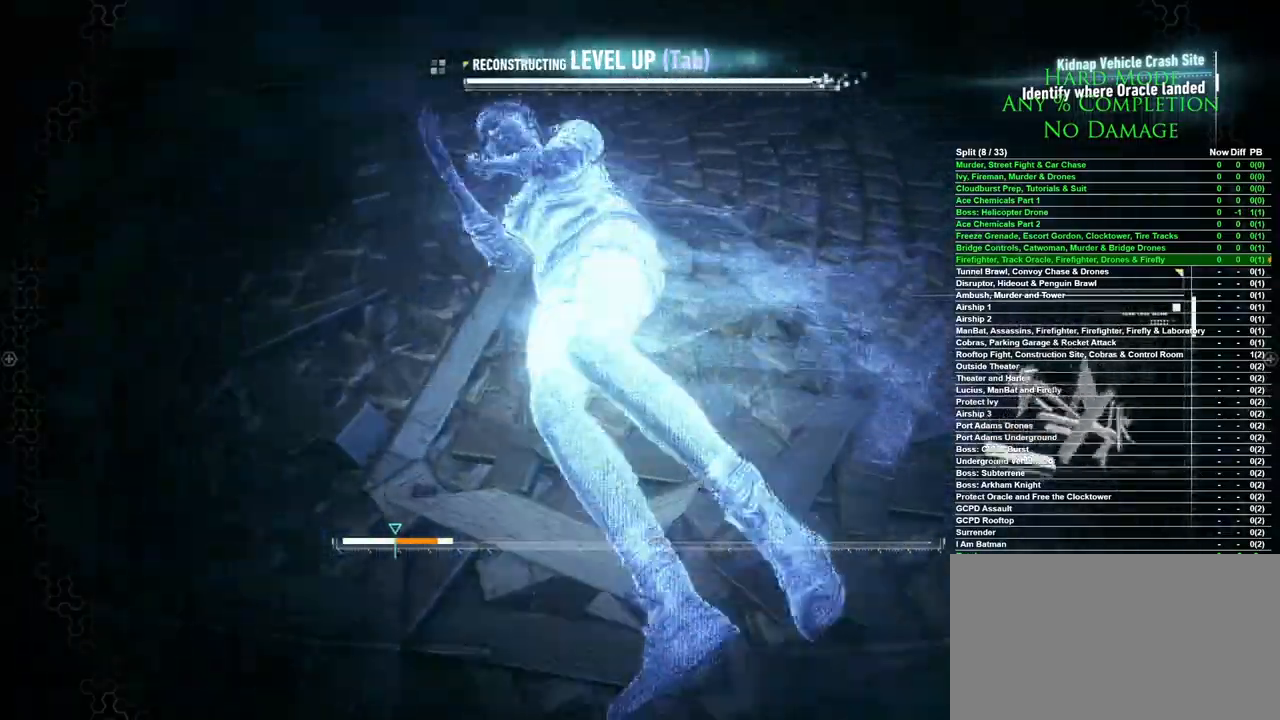
{"keys": ["space"], "mouse": [], "events": []}
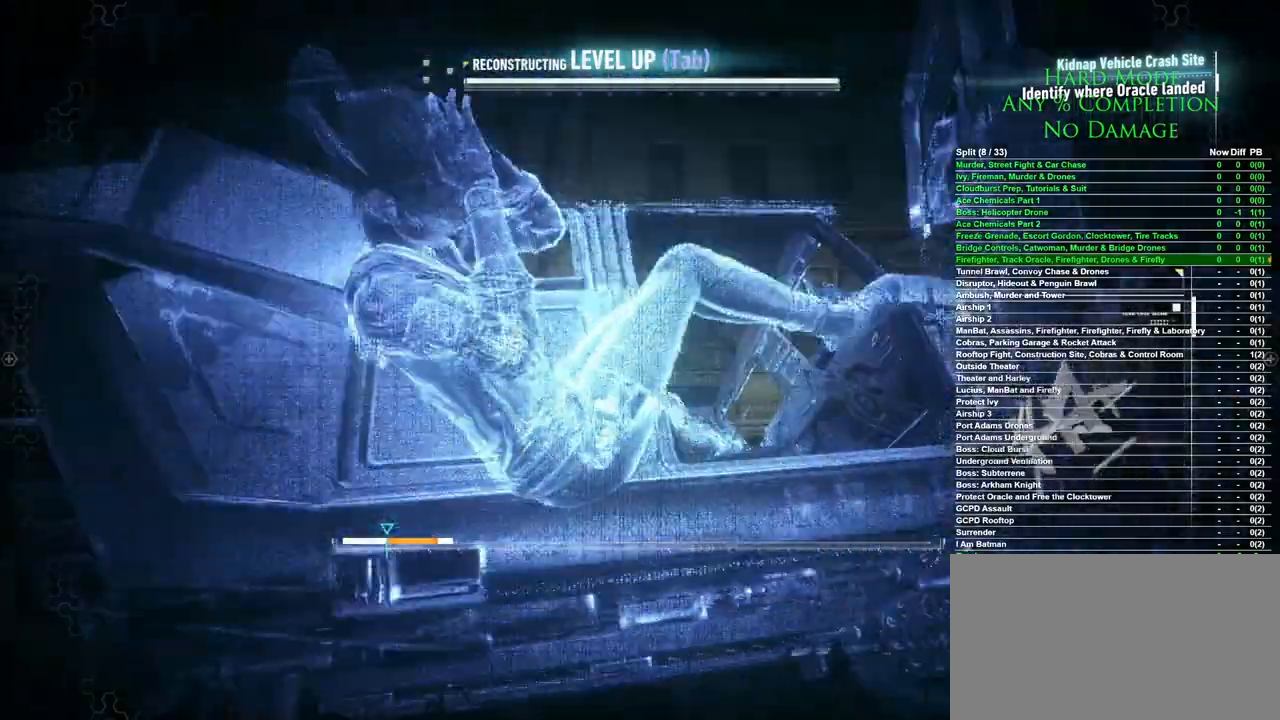
{"keys": ["space"], "mouse": [], "events": []}
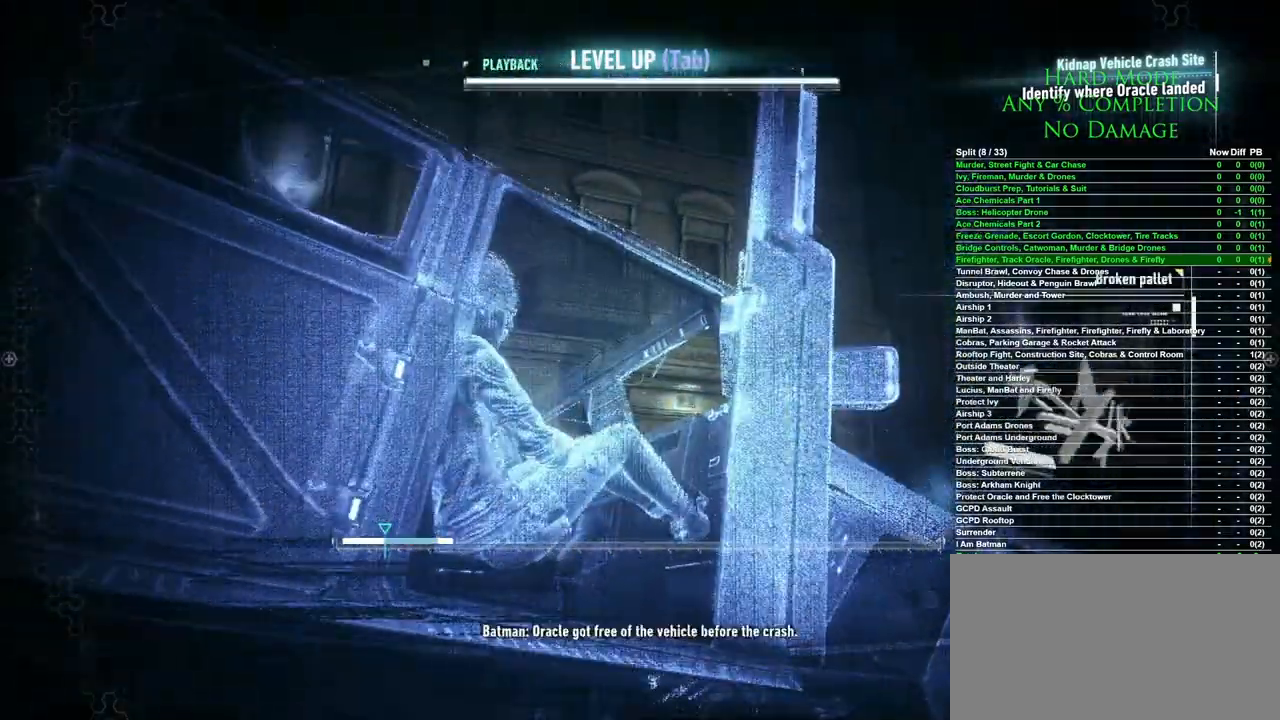
{"keys": ["space"], "mouse": [], "events": []}
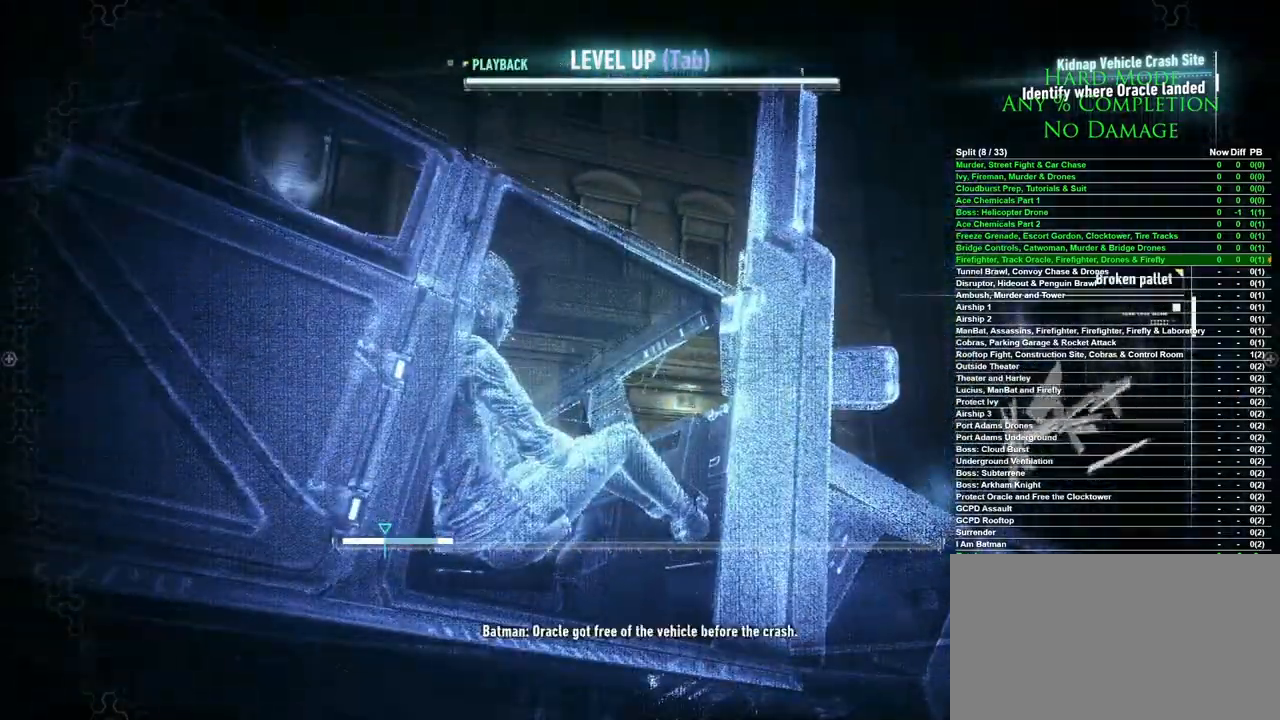
{"keys": ["space"], "mouse": [], "events": []}
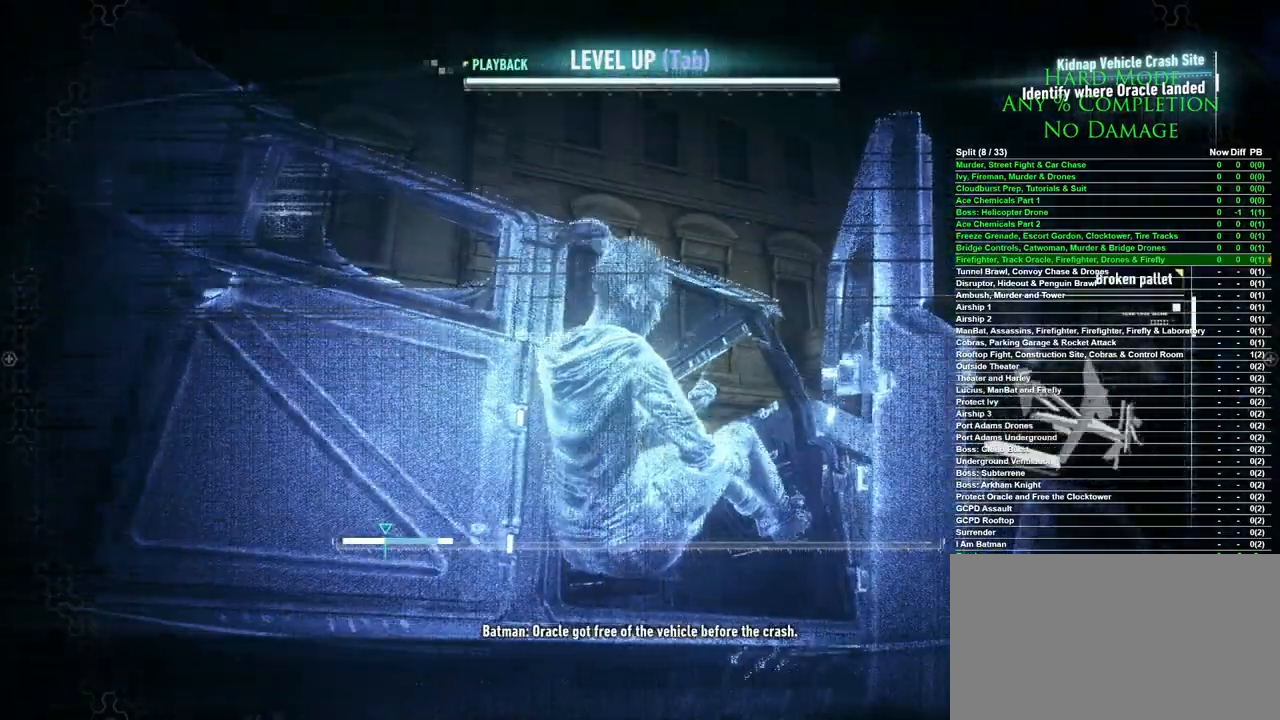
{"keys": ["space"], "mouse": [], "events": []}
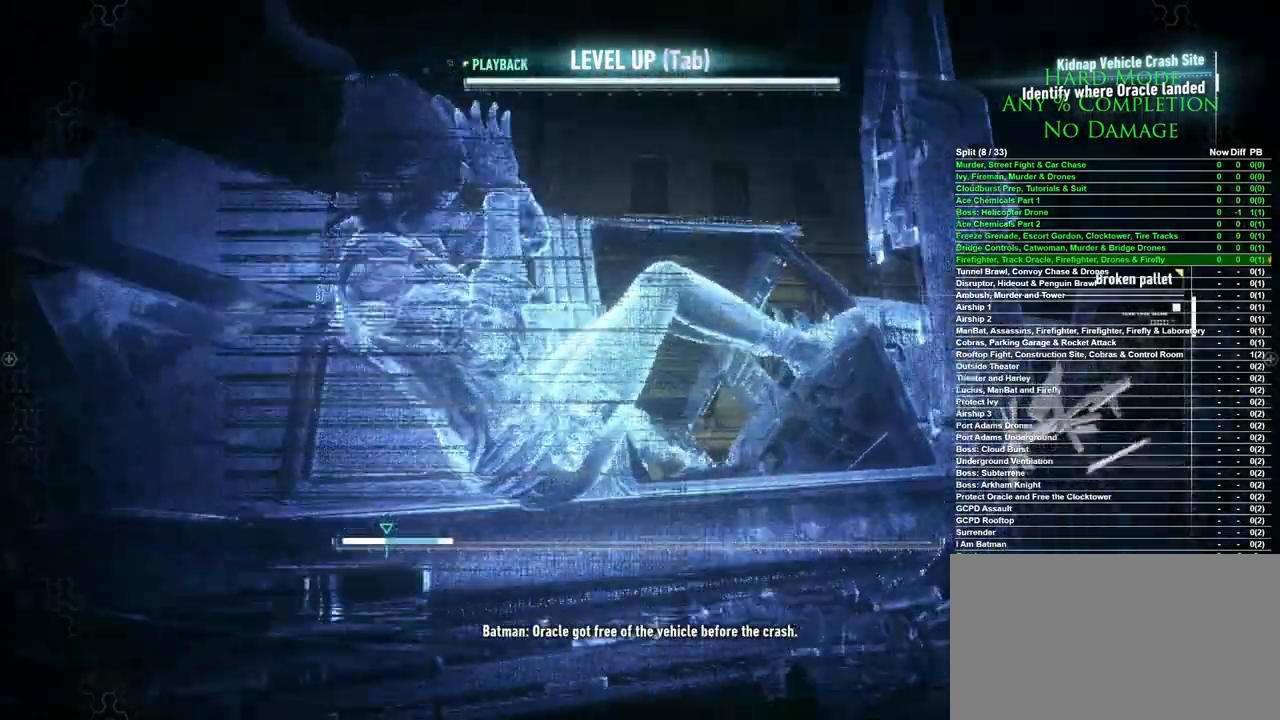
{"keys": ["space"], "mouse": [], "events": []}
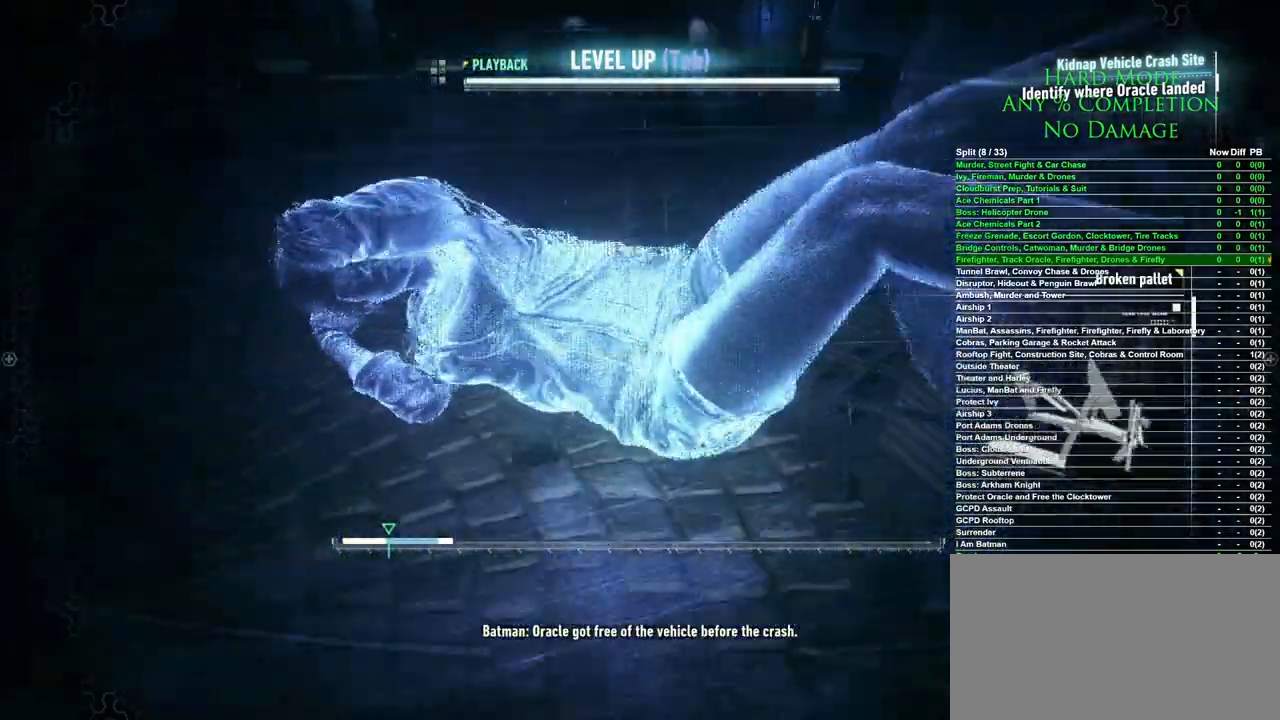
{"keys": ["space"], "mouse": [], "events": []}
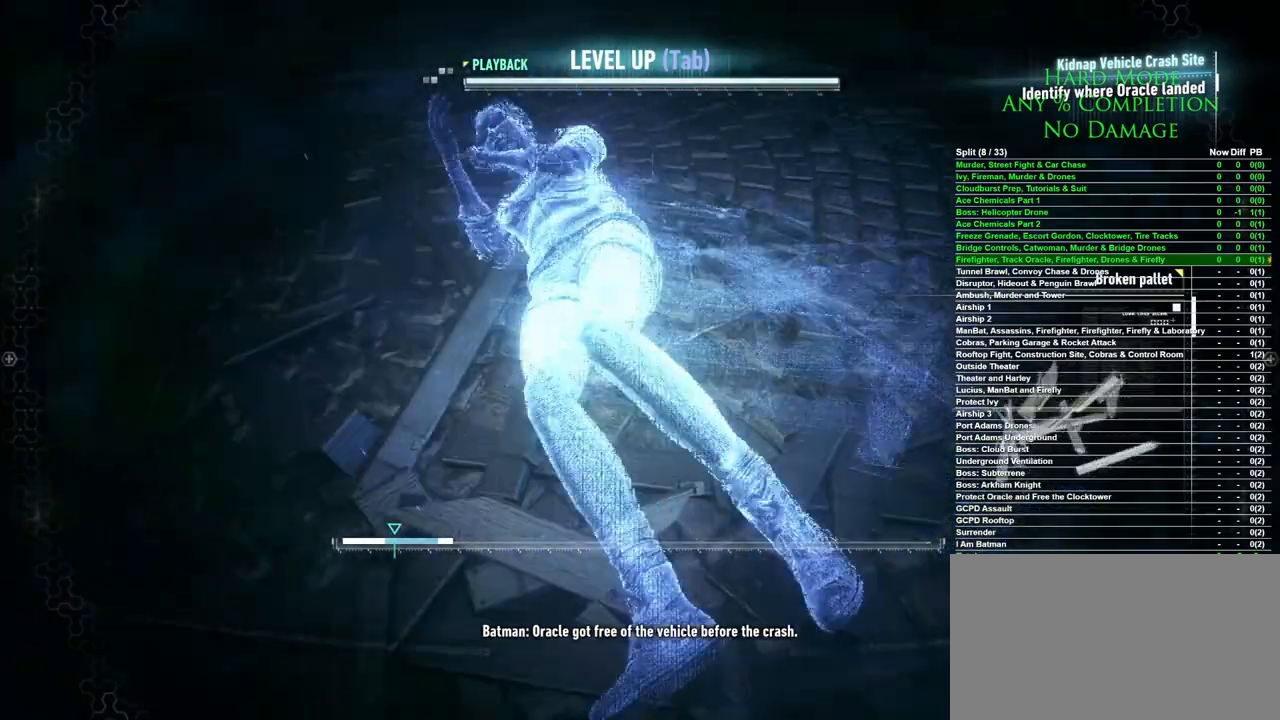
{"keys": ["space"], "mouse": [], "events": []}
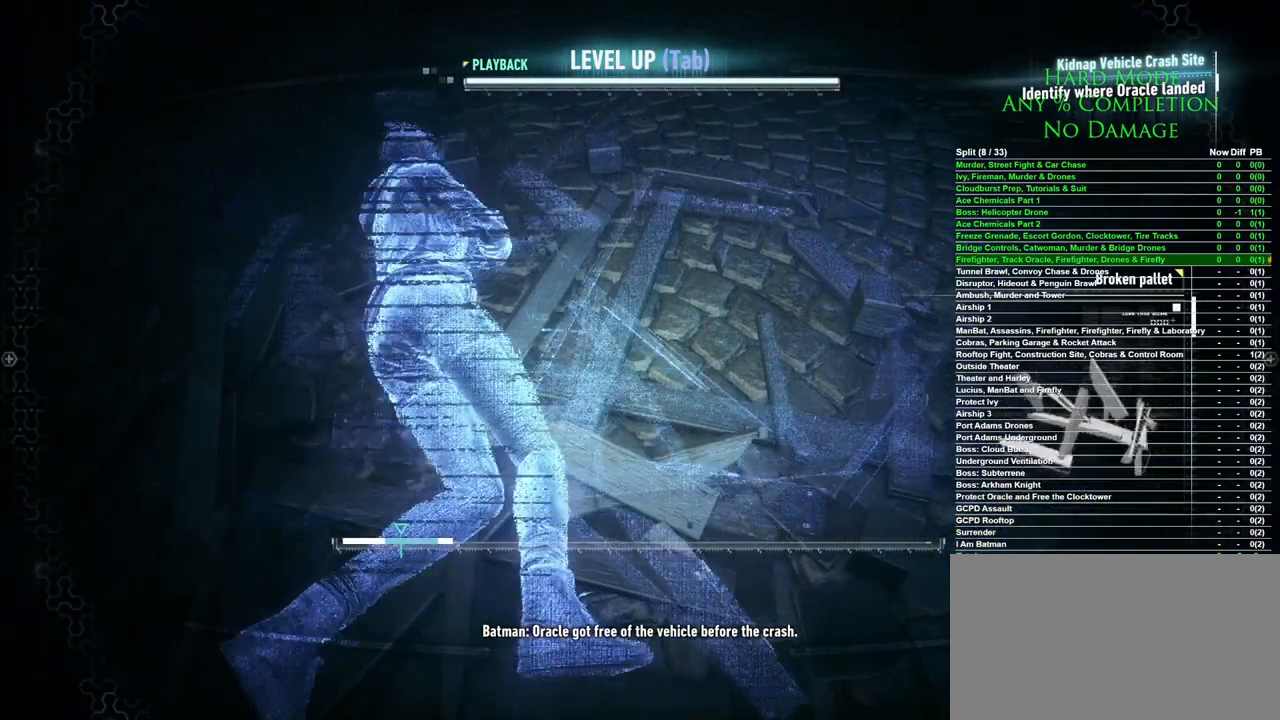
{"keys": ["space"], "mouse": [], "events": []}
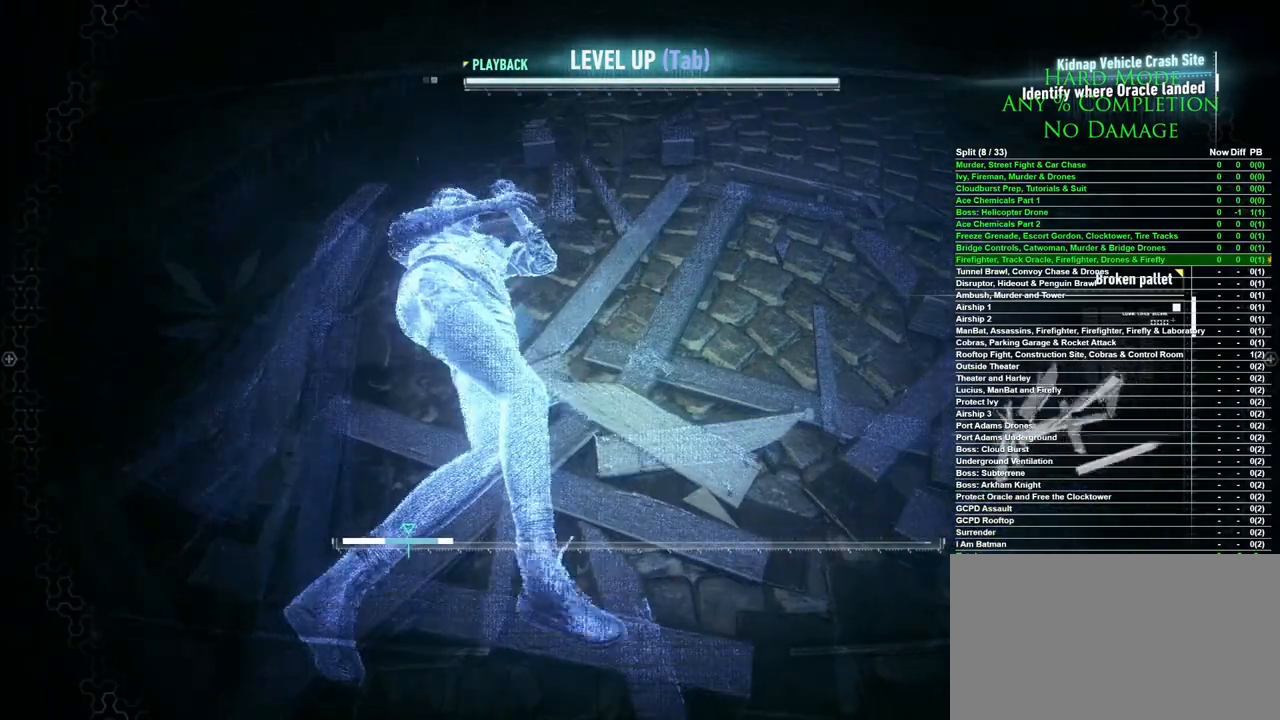
{"keys": ["space"], "mouse": [], "events": []}
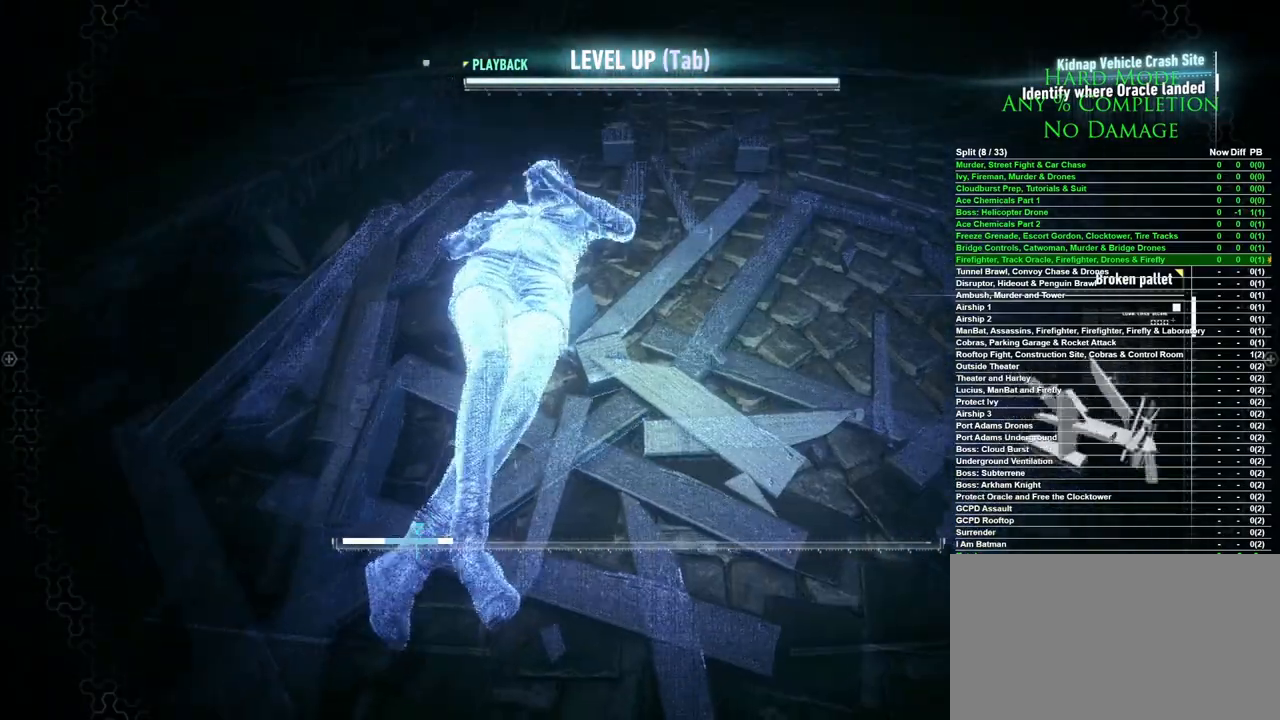
{"keys": ["space"], "mouse": [], "events": []}
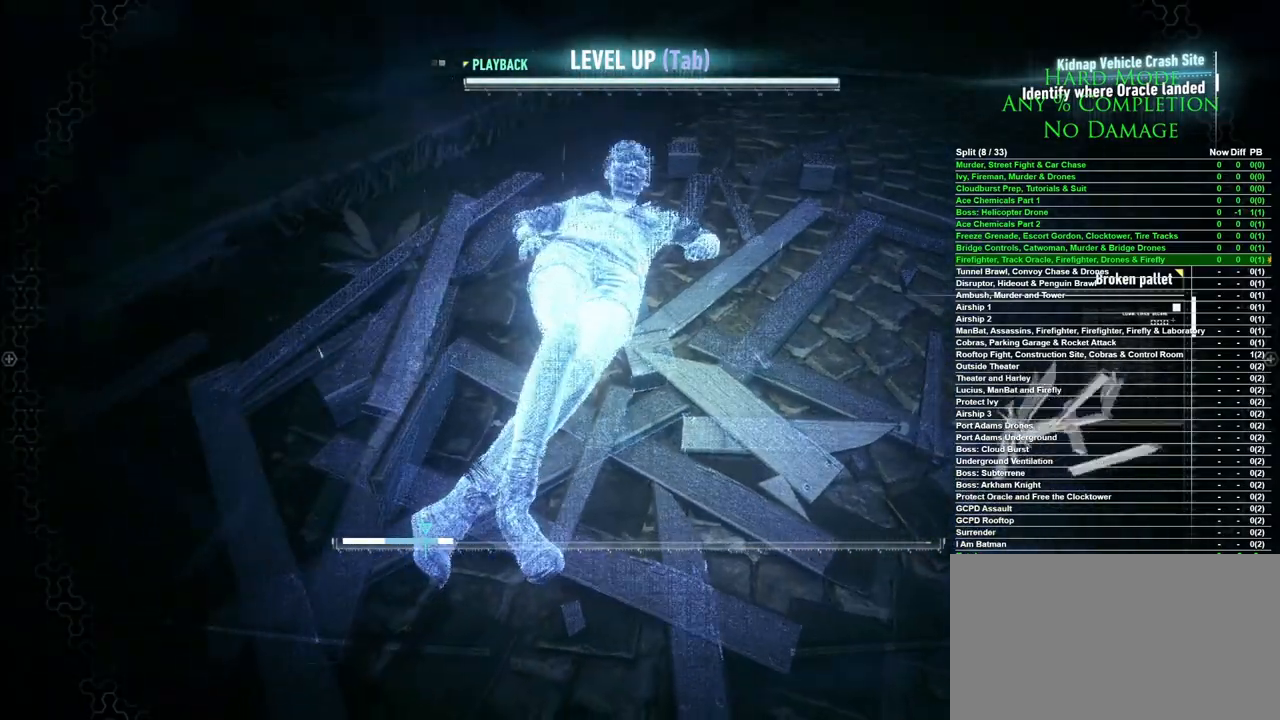
{"keys": ["space"], "mouse": [], "events": []}
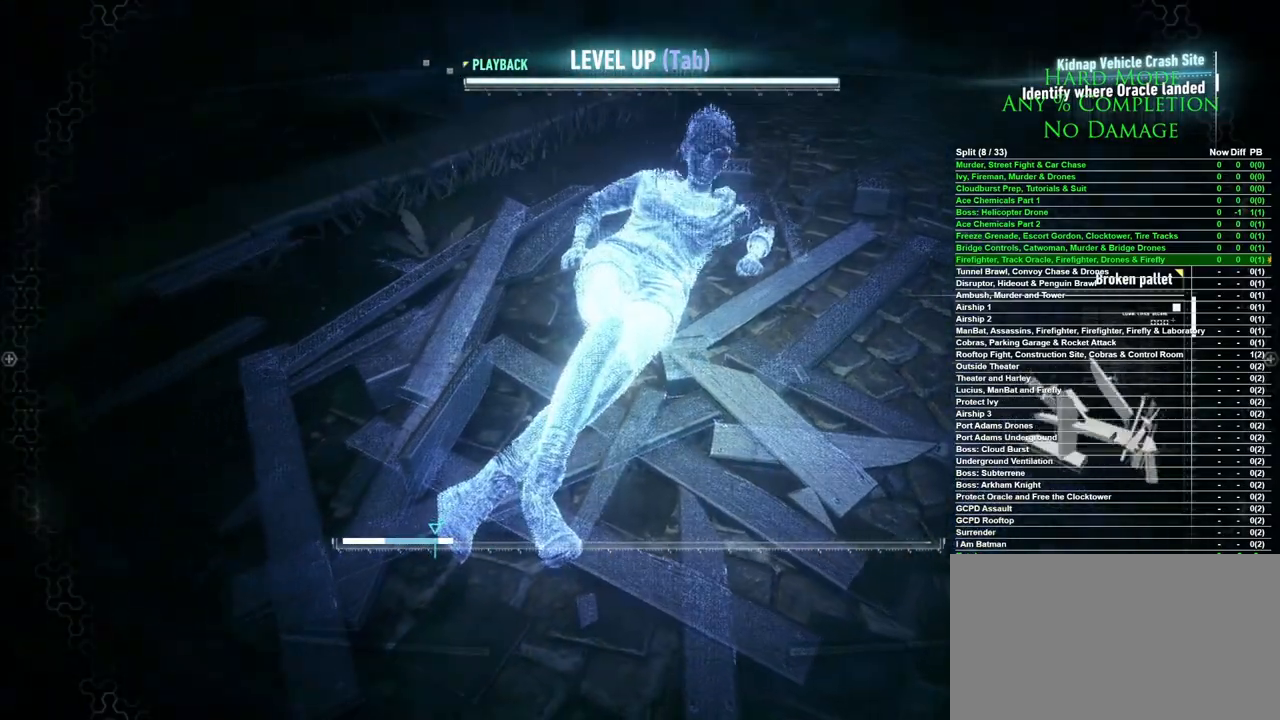
{"keys": ["space"], "mouse": [], "events": []}
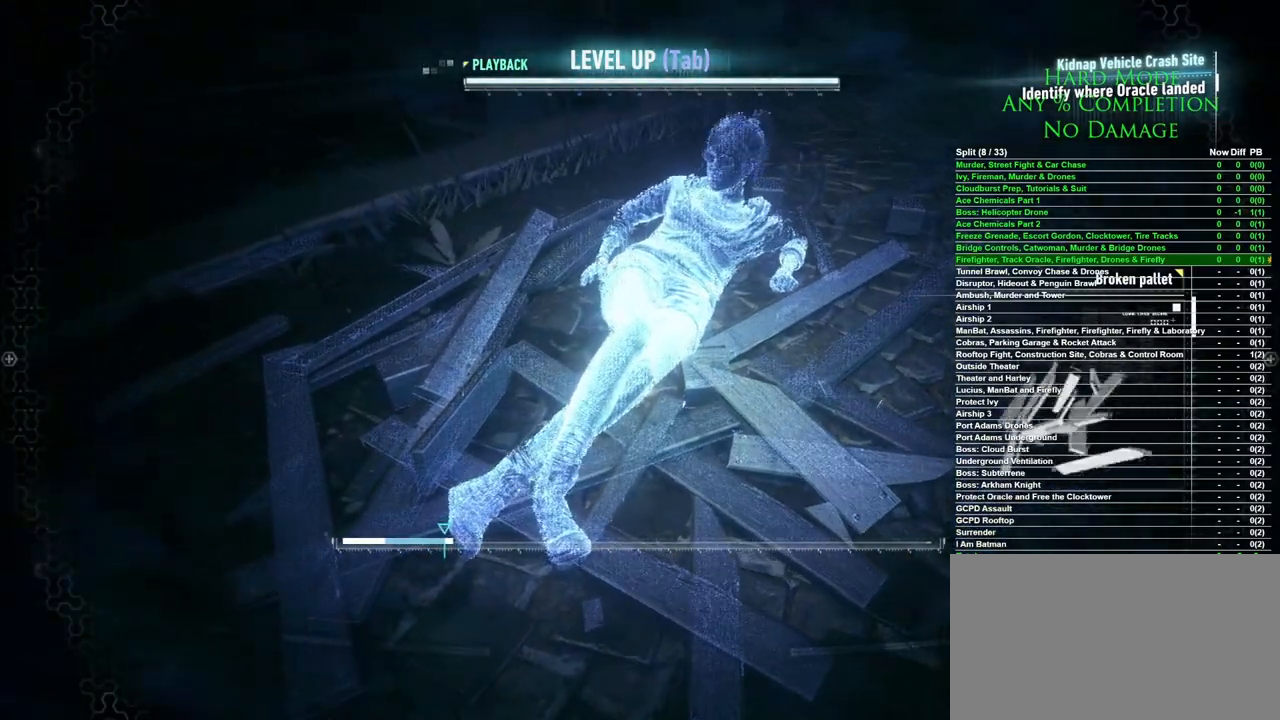
{"keys": ["space"], "mouse": [], "events": []}
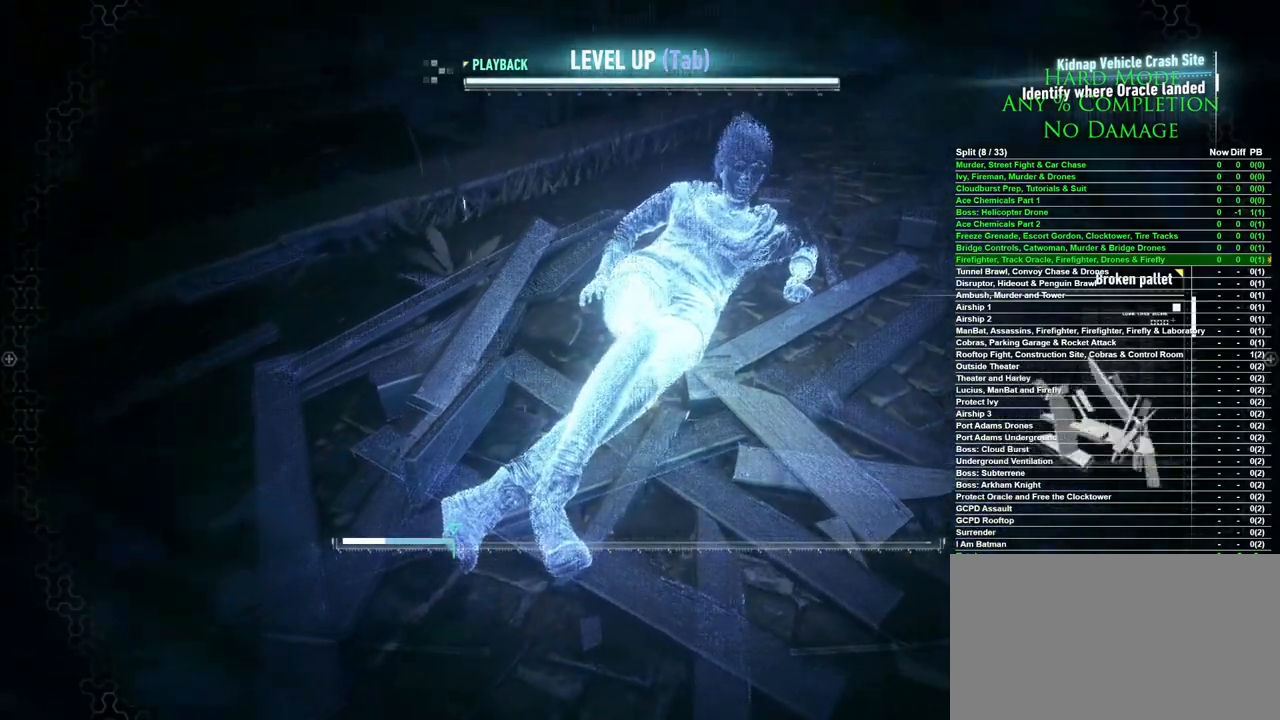
{"keys": ["space"], "mouse": [], "events": []}
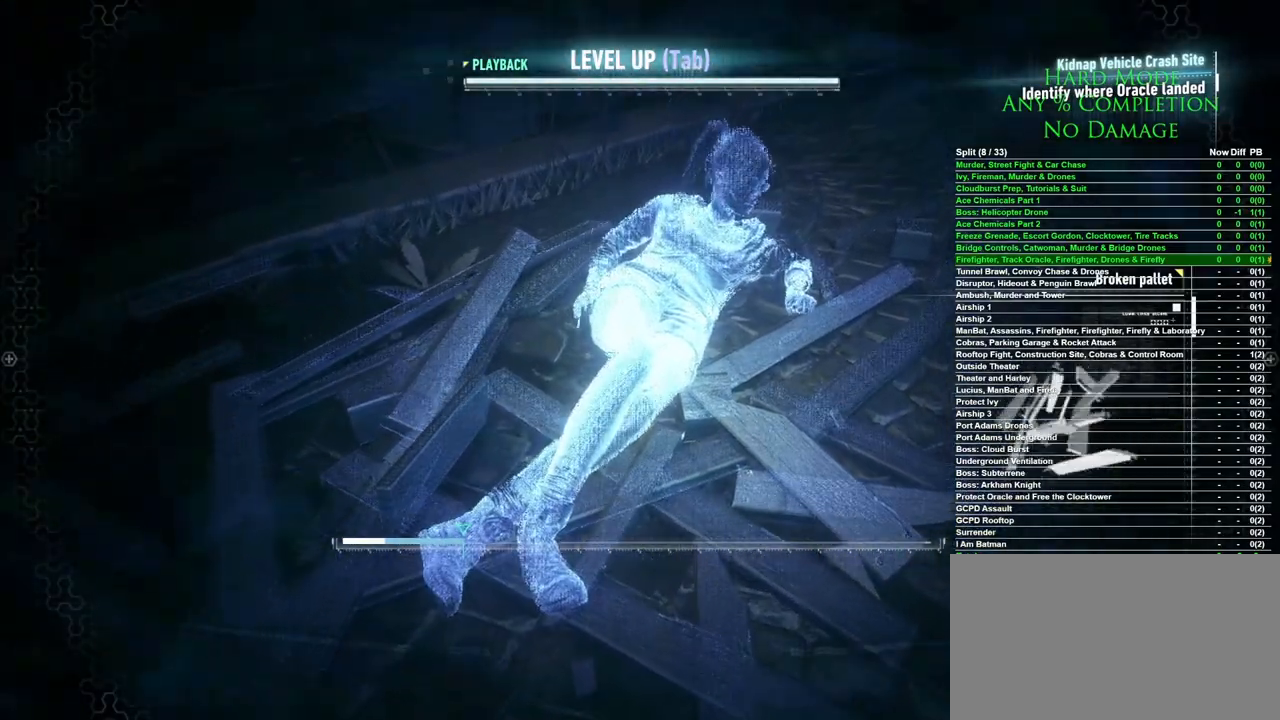
{"keys": ["space"], "mouse": [], "events": []}
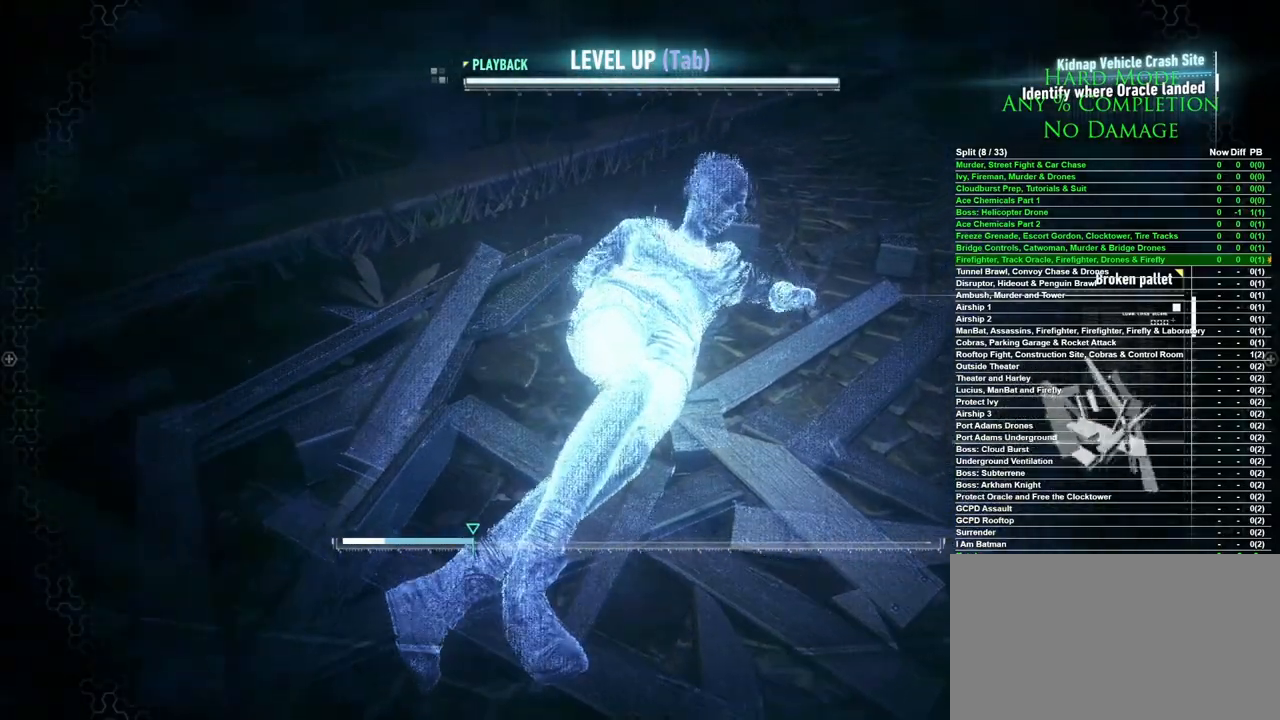
{"keys": ["space"], "mouse": [], "events": []}
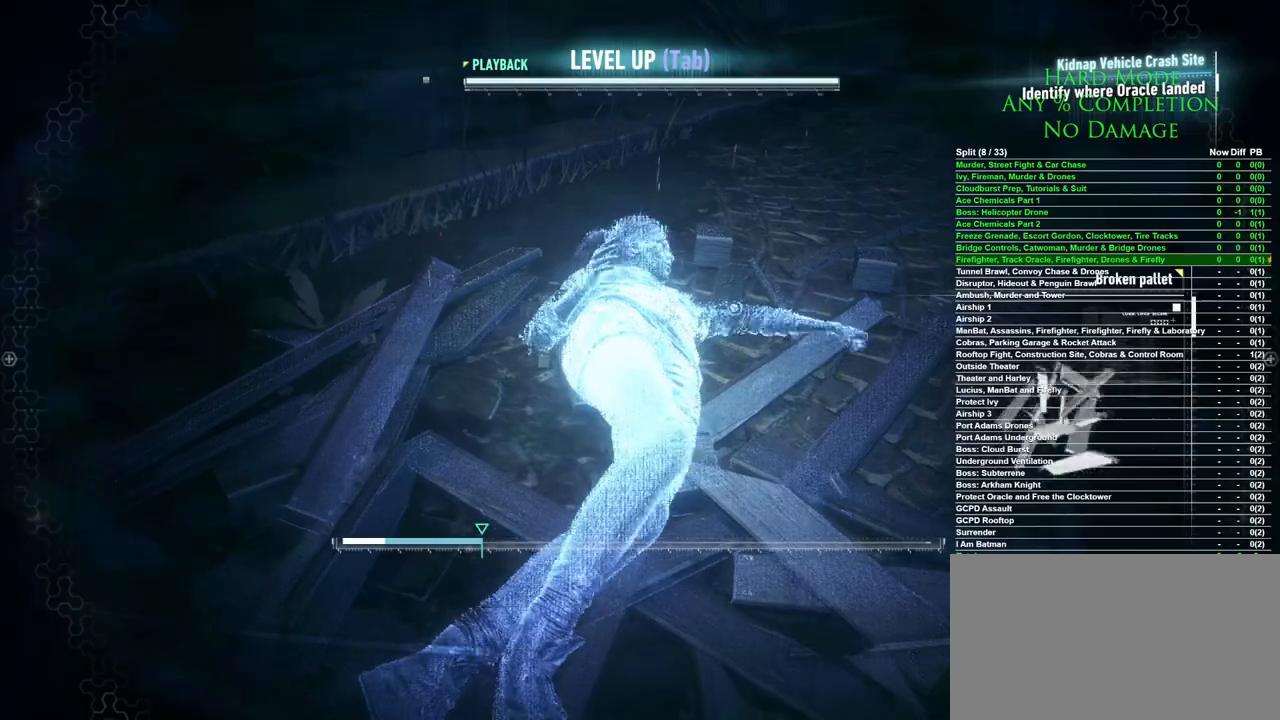
{"keys": ["space"], "mouse": [], "events": []}
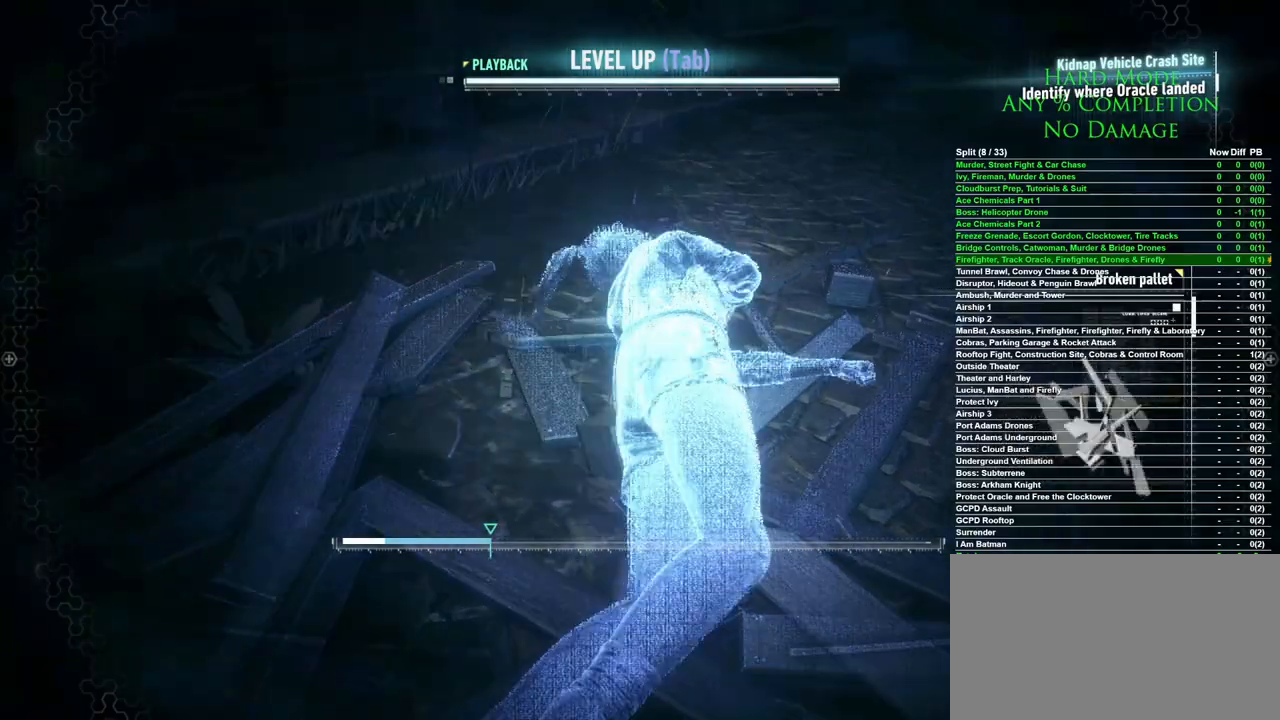
{"keys": ["space"], "mouse": [], "events": []}
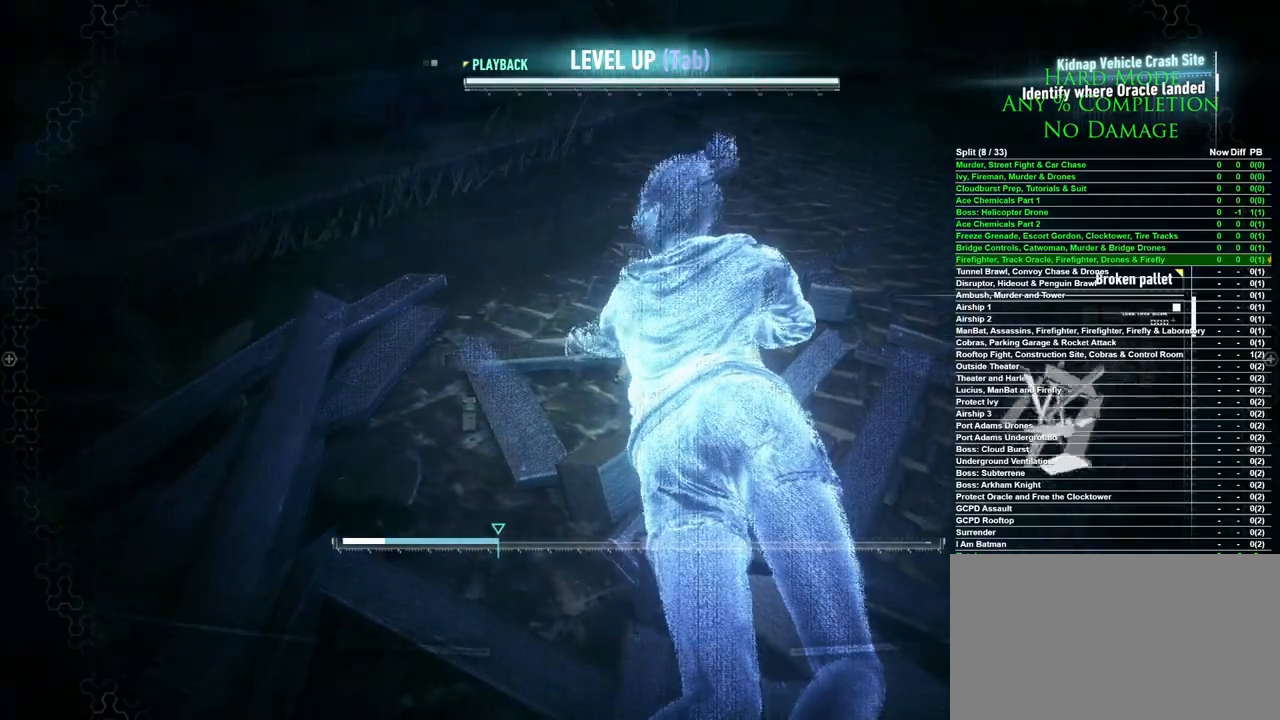
{"keys": ["space"], "mouse": [], "events": []}
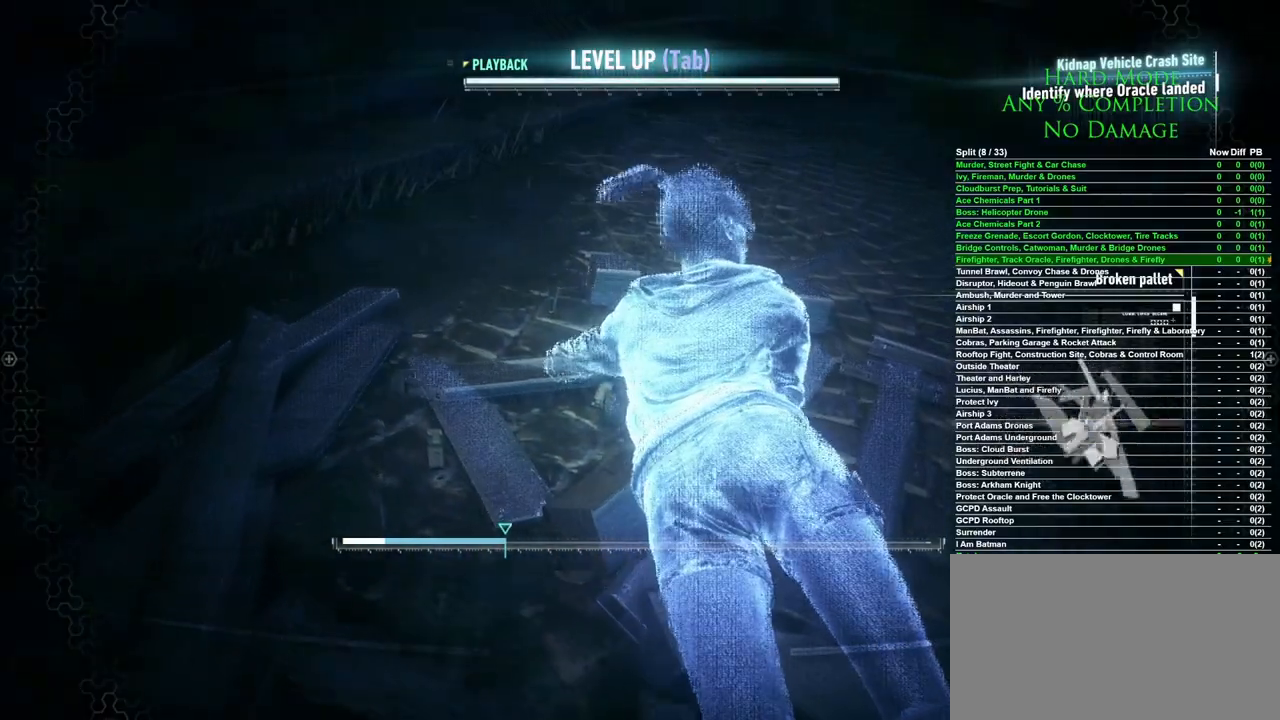
{"keys": [], "mouse": [], "events": [[133, "space", "up"]]}